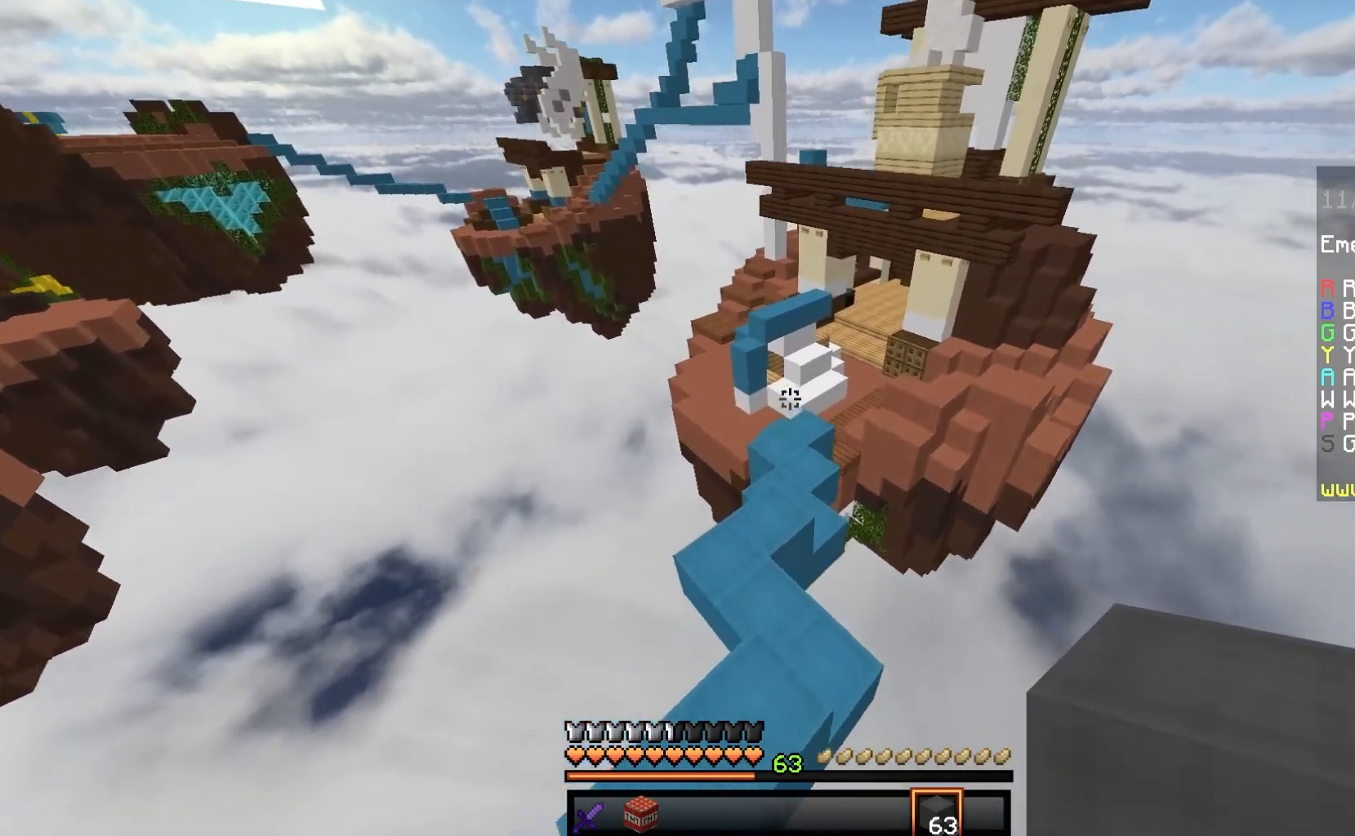
Gameplay with keyboard and mouse; each line is a JSON object with the keys and mouse buttons held at the frame after it. "events" lists presses ("down") and releases ("up") of "a", "d", "s", "space", "w", "mouse_left" and "mouse_right" between this image and that frame as [ms after this image, input, new state], when the widget could be followed in between. "mouse_left", "mouse_right" = the "left", "right" buttons of the "mouse" list. No other keys are recorded. Fast repeated clicks can show as one long hold. Mouse movement is not recorded.
{"keys": ["w"], "mouse": [], "events": [[200, "a", "up"]]}
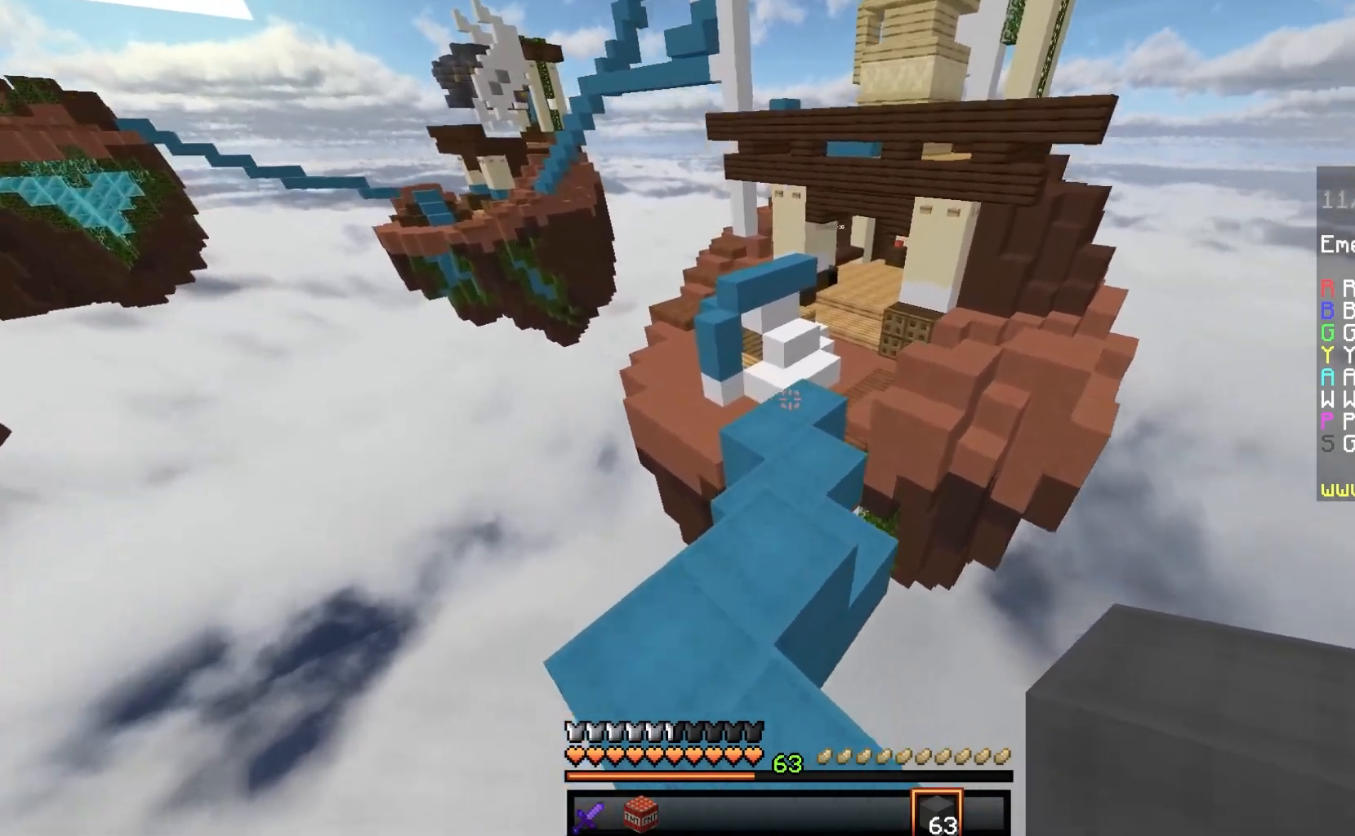
{"keys": ["w"], "mouse": [], "events": []}
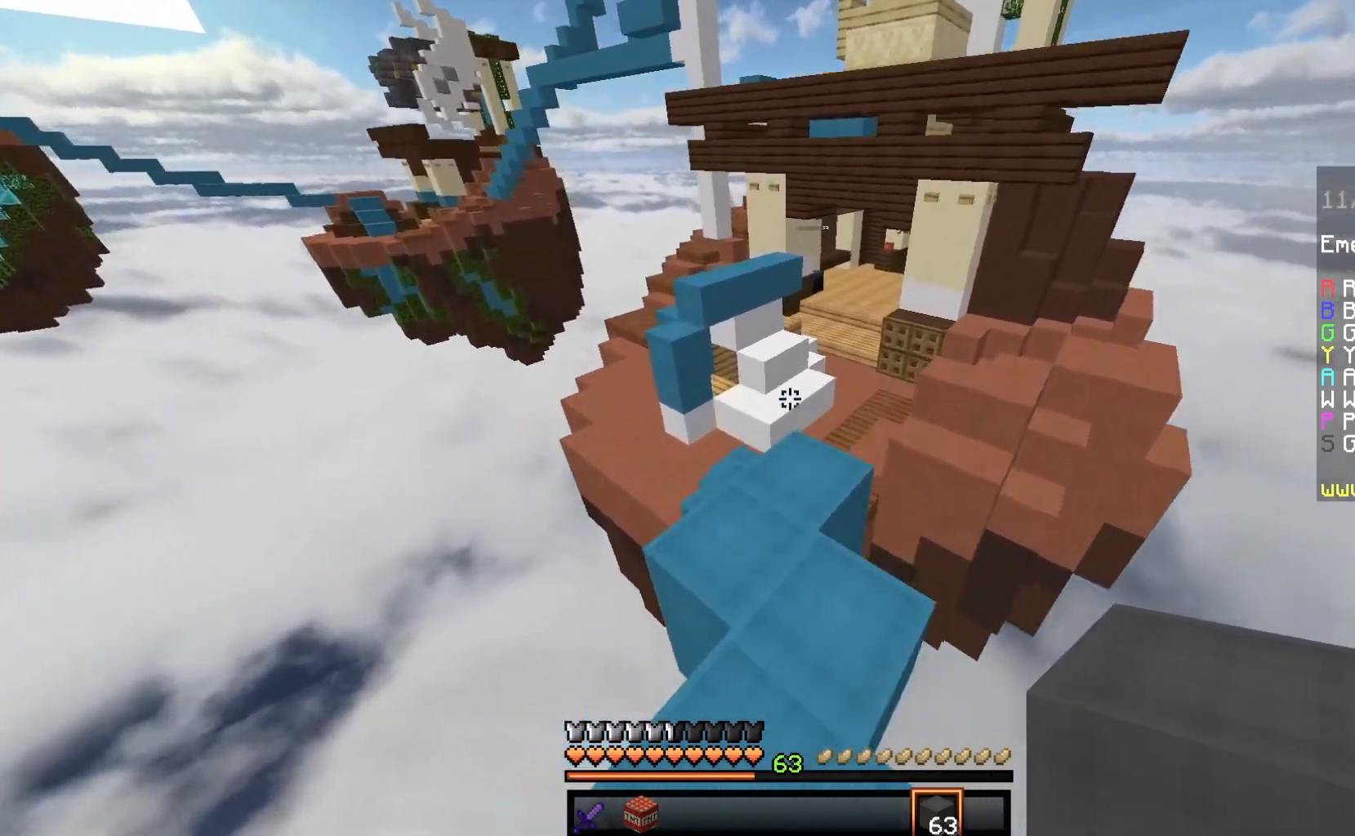
{"keys": ["w"], "mouse": [], "events": []}
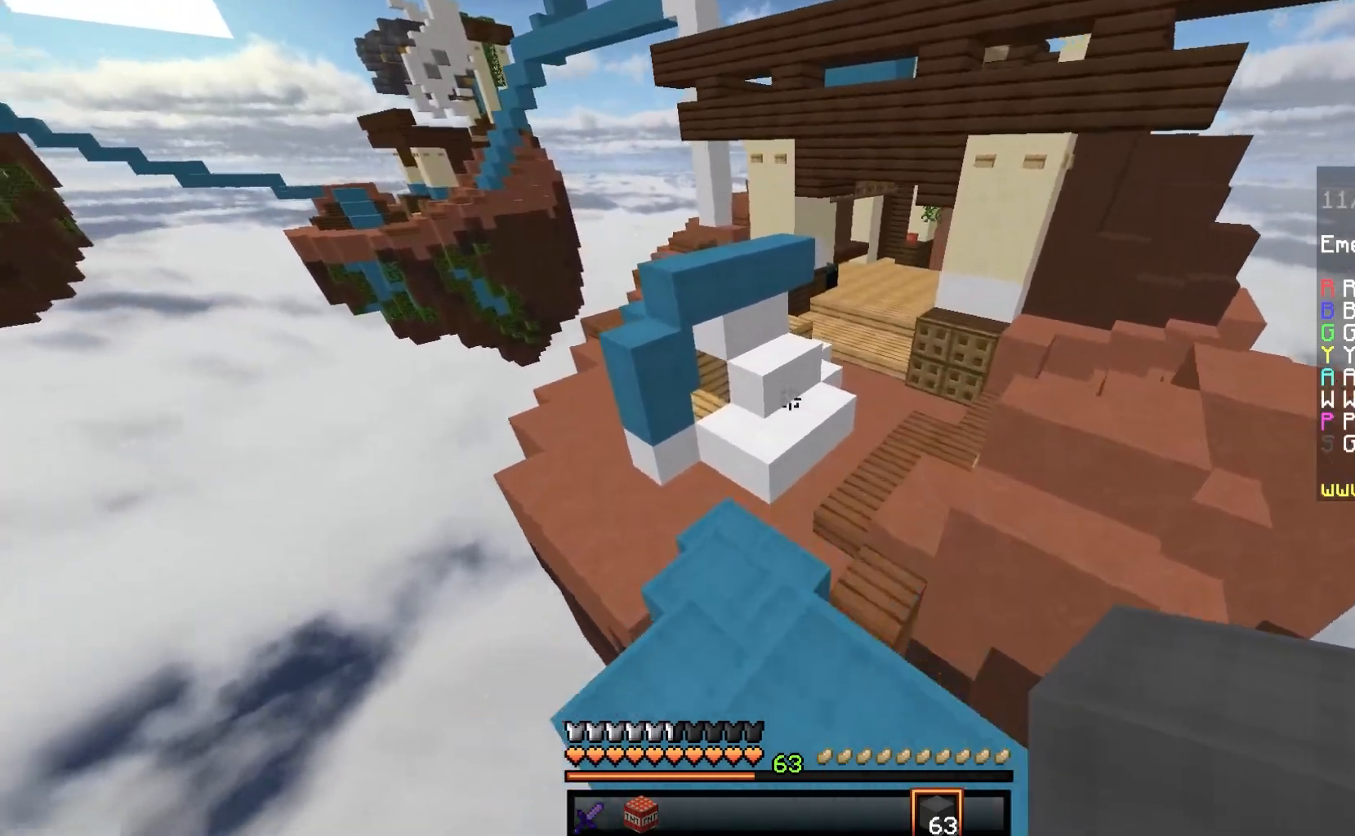
{"keys": ["space", "w"], "mouse": [], "events": [[50, "a", "down"], [200, "a", "up"], [500, "space", "down"]]}
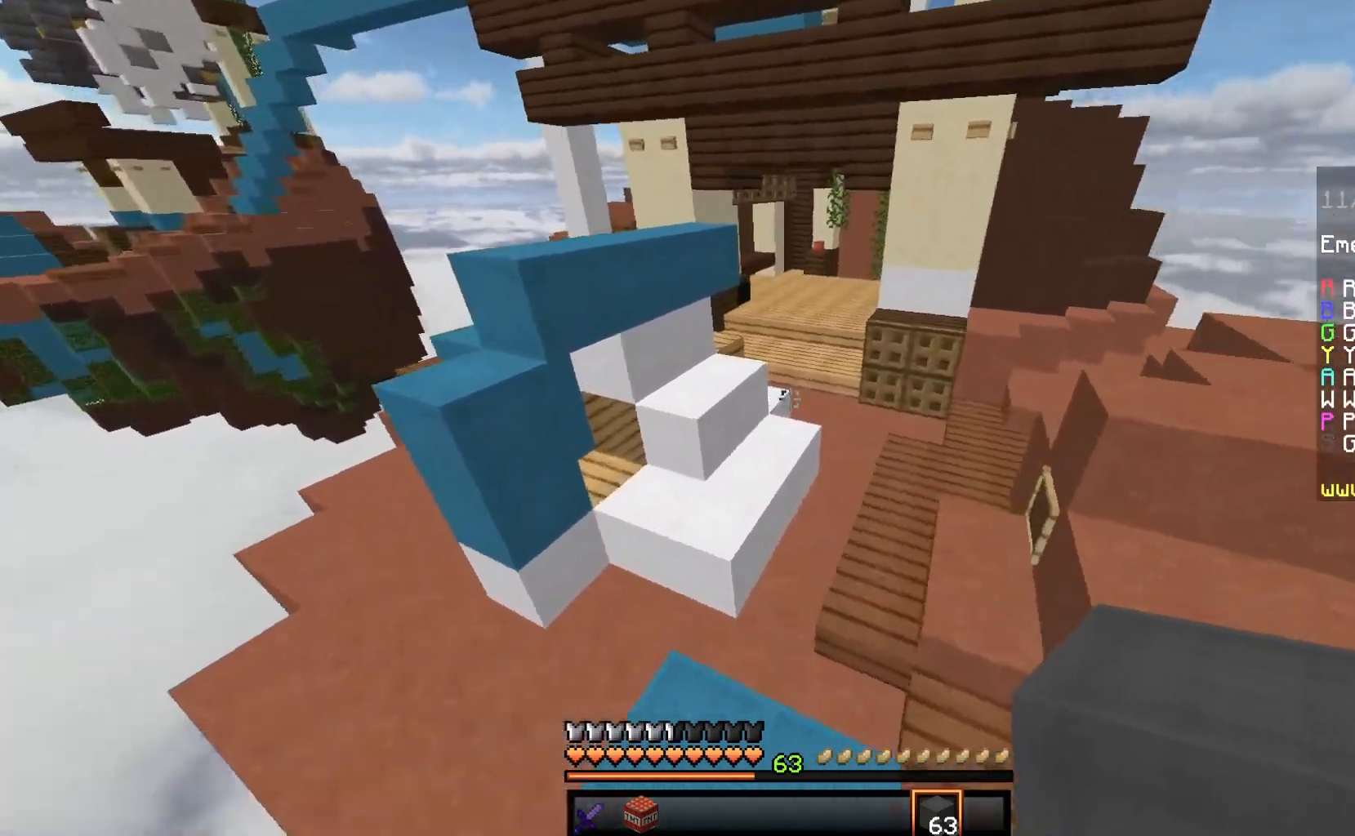
{"keys": ["d", "space", "w"], "mouse": [], "events": [[217, "d", "down"]]}
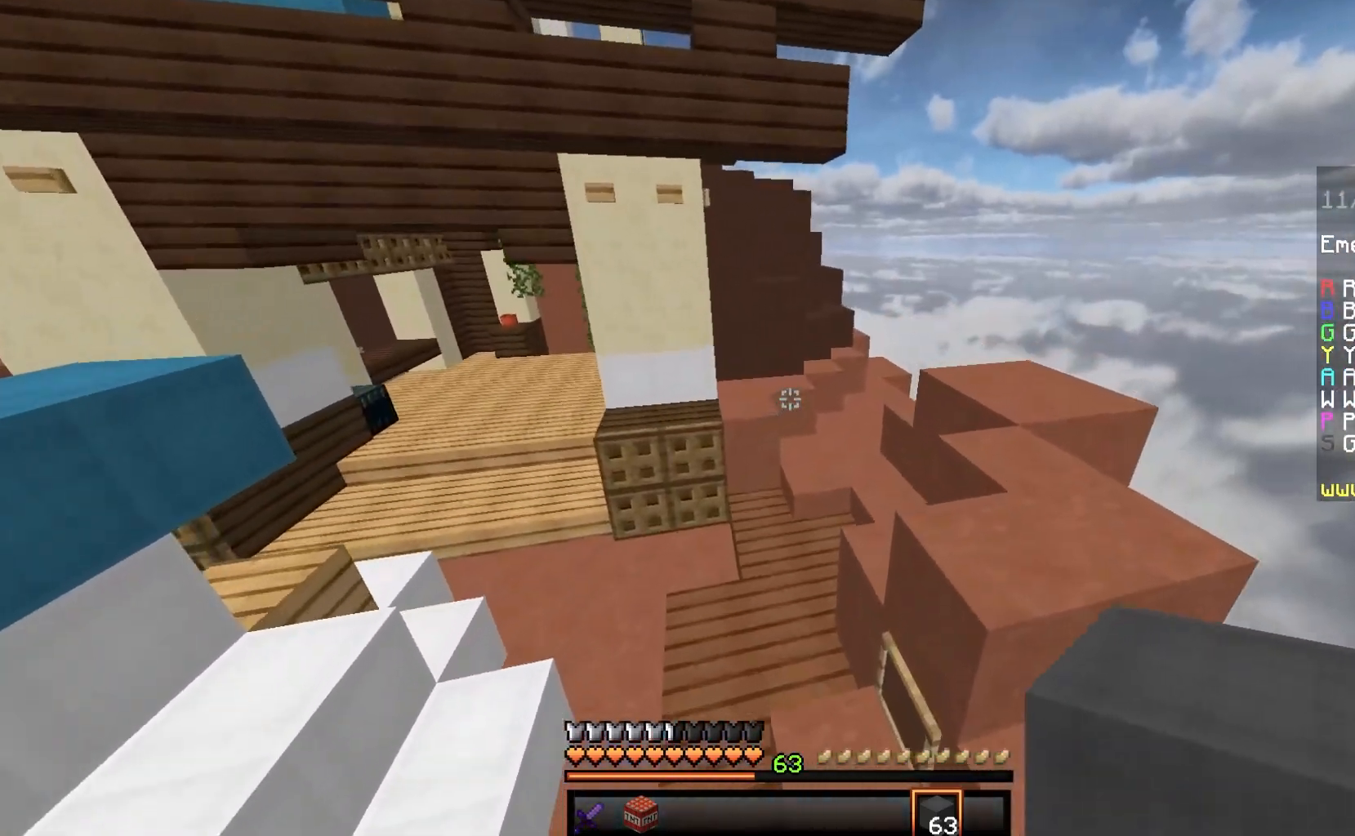
{"keys": ["space", "w"], "mouse": [], "events": [[50, "space", "up"], [83, "d", "up"], [267, "space", "down"]]}
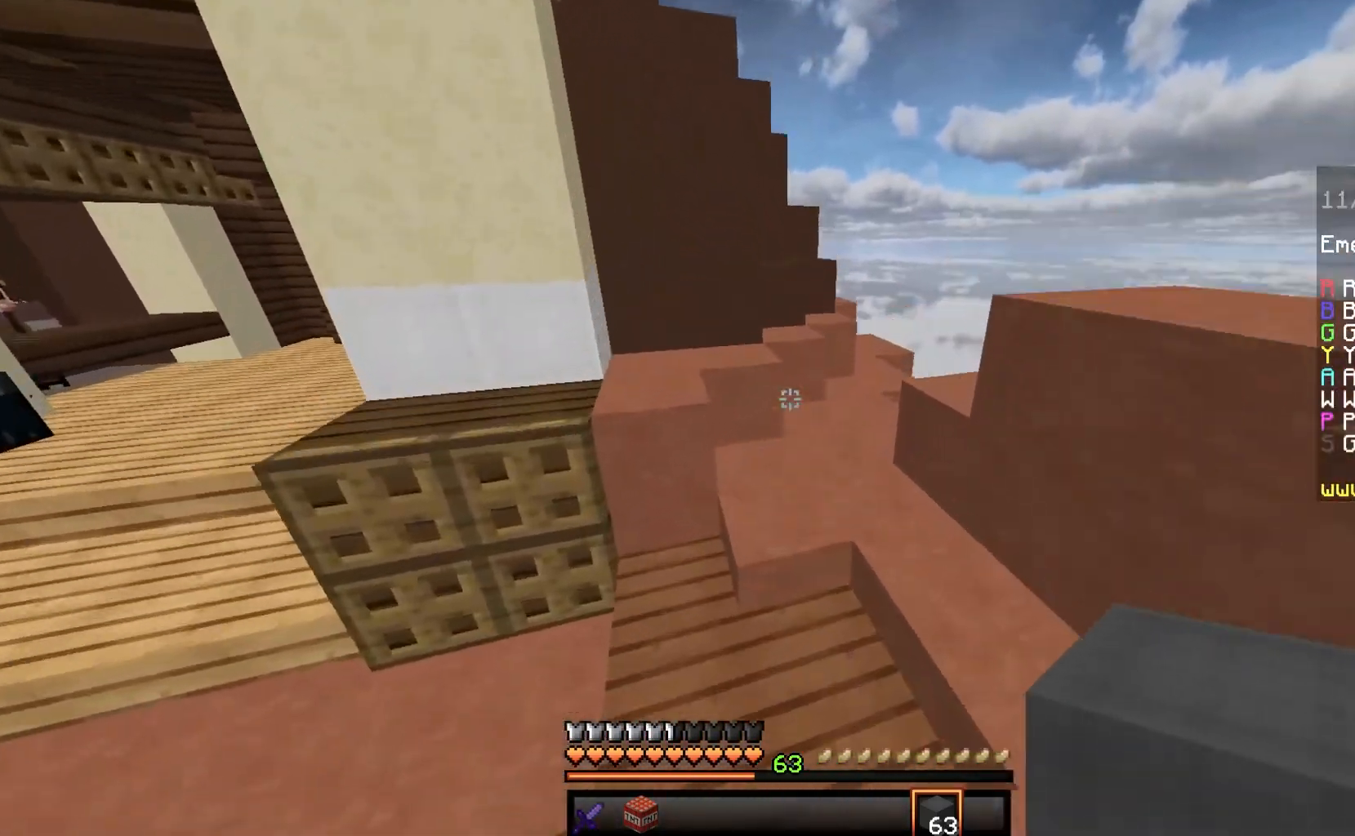
{"keys": ["d", "w"], "mouse": [], "events": [[17, "d", "down"], [150, "space", "up"]]}
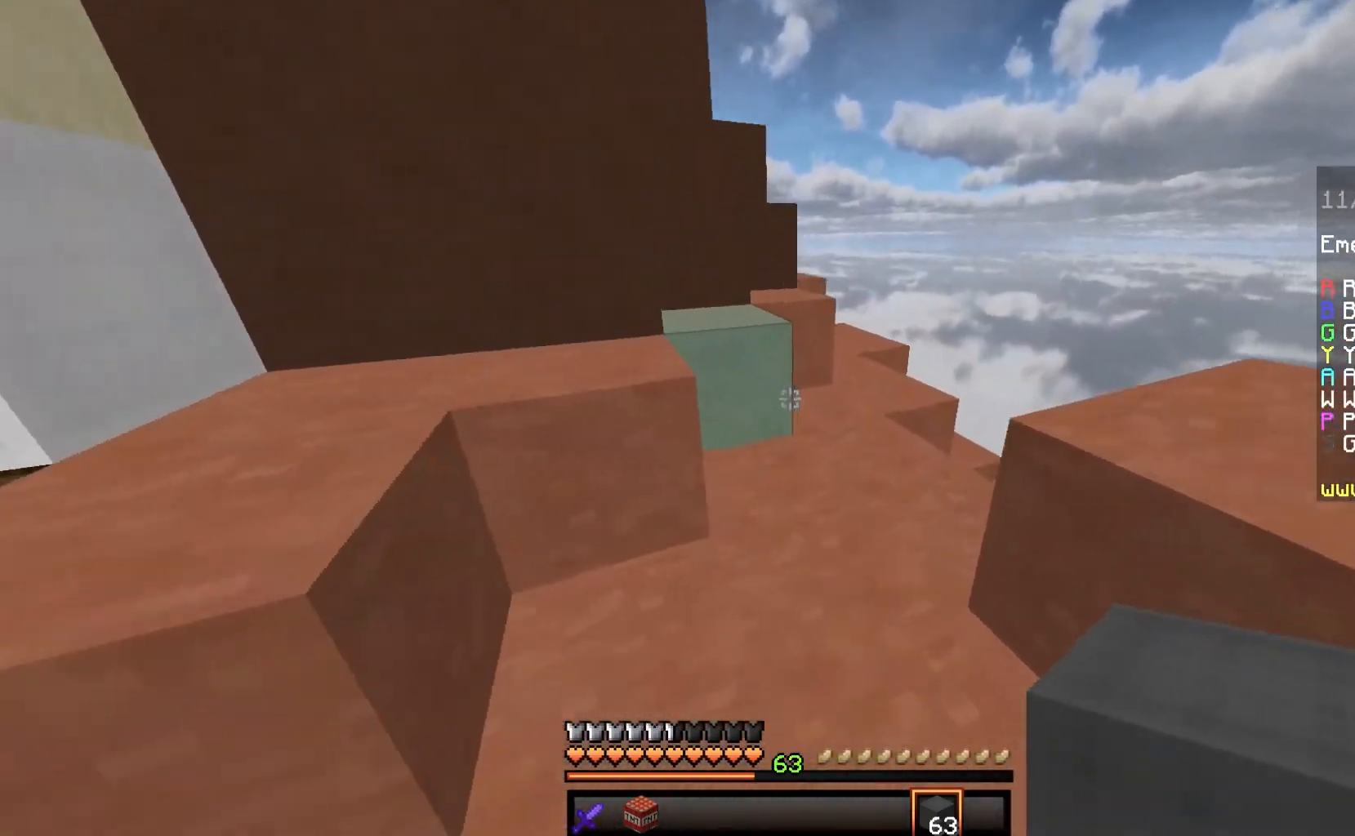
{"keys": ["a", "space", "w"], "mouse": [], "events": [[50, "d", "up"], [267, "space", "down"], [433, "a", "down"]]}
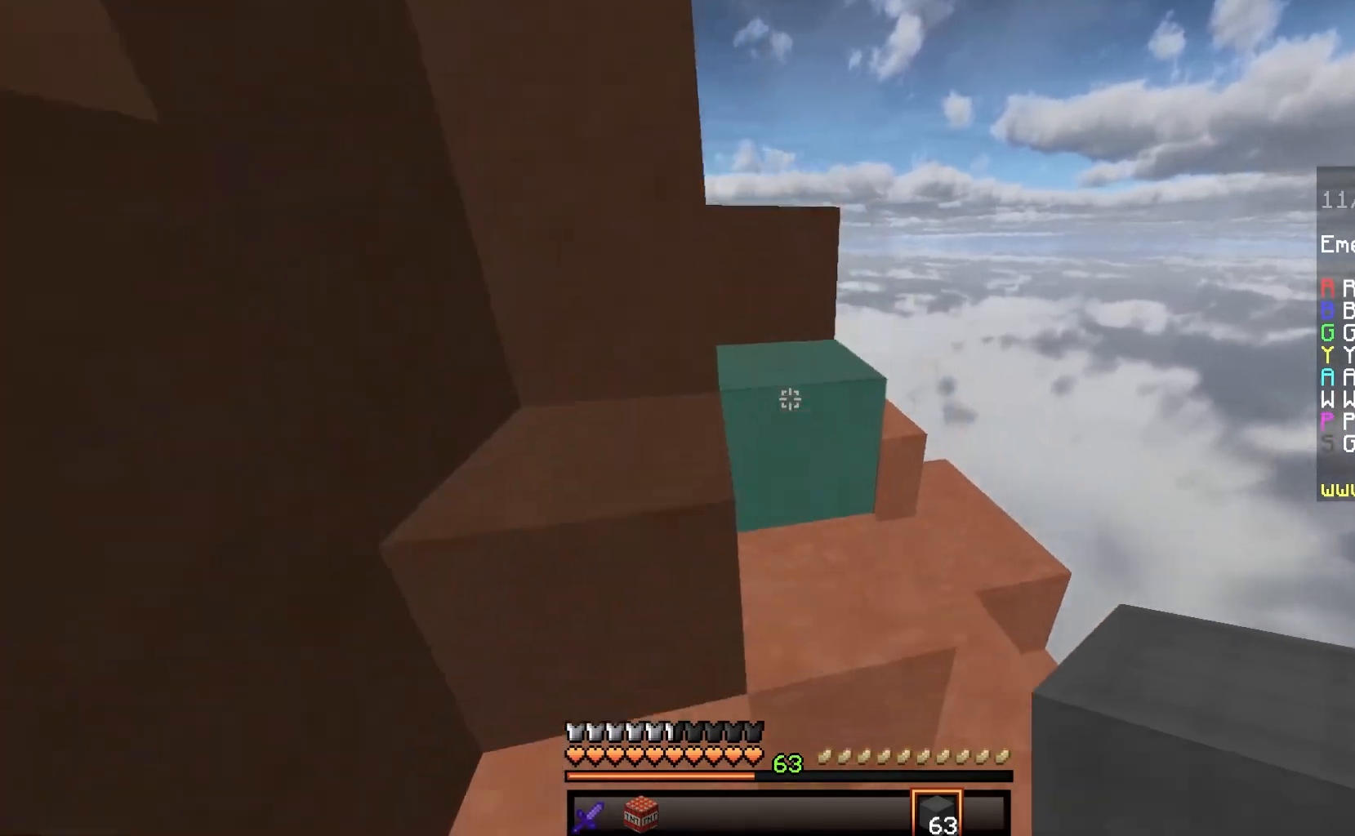
{"keys": ["w"], "mouse": [], "events": [[33, "space", "up"], [200, "space", "down"], [250, "a", "up"], [500, "space", "up"]]}
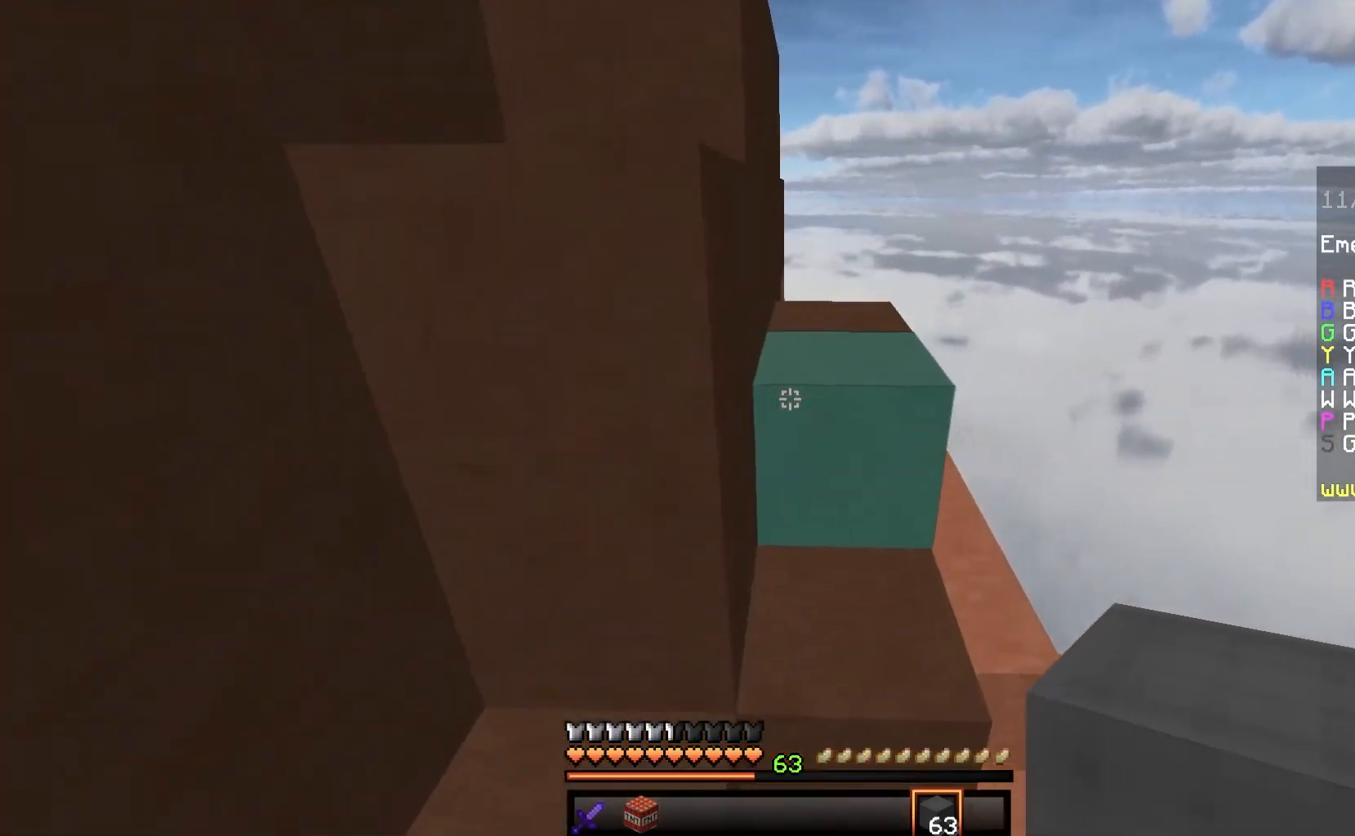
{"keys": ["space", "w"], "mouse": [], "events": [[83, "d", "down"], [250, "d", "up"], [267, "space", "down"]]}
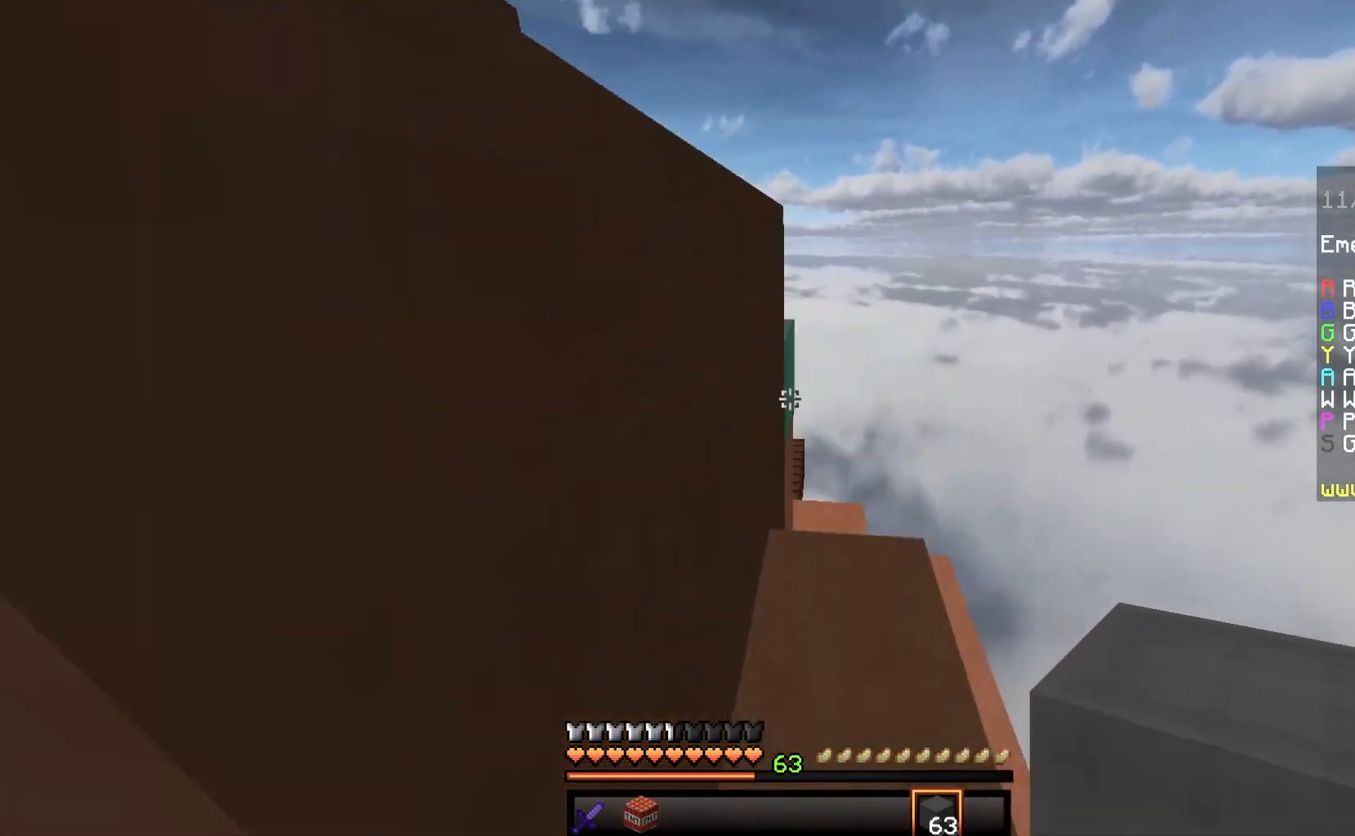
{"keys": ["a", "space", "w"], "mouse": ["right"], "events": [[100, "space", "up"], [317, "a", "down"], [333, "space", "down"], [500, "mouse_right", "down"]]}
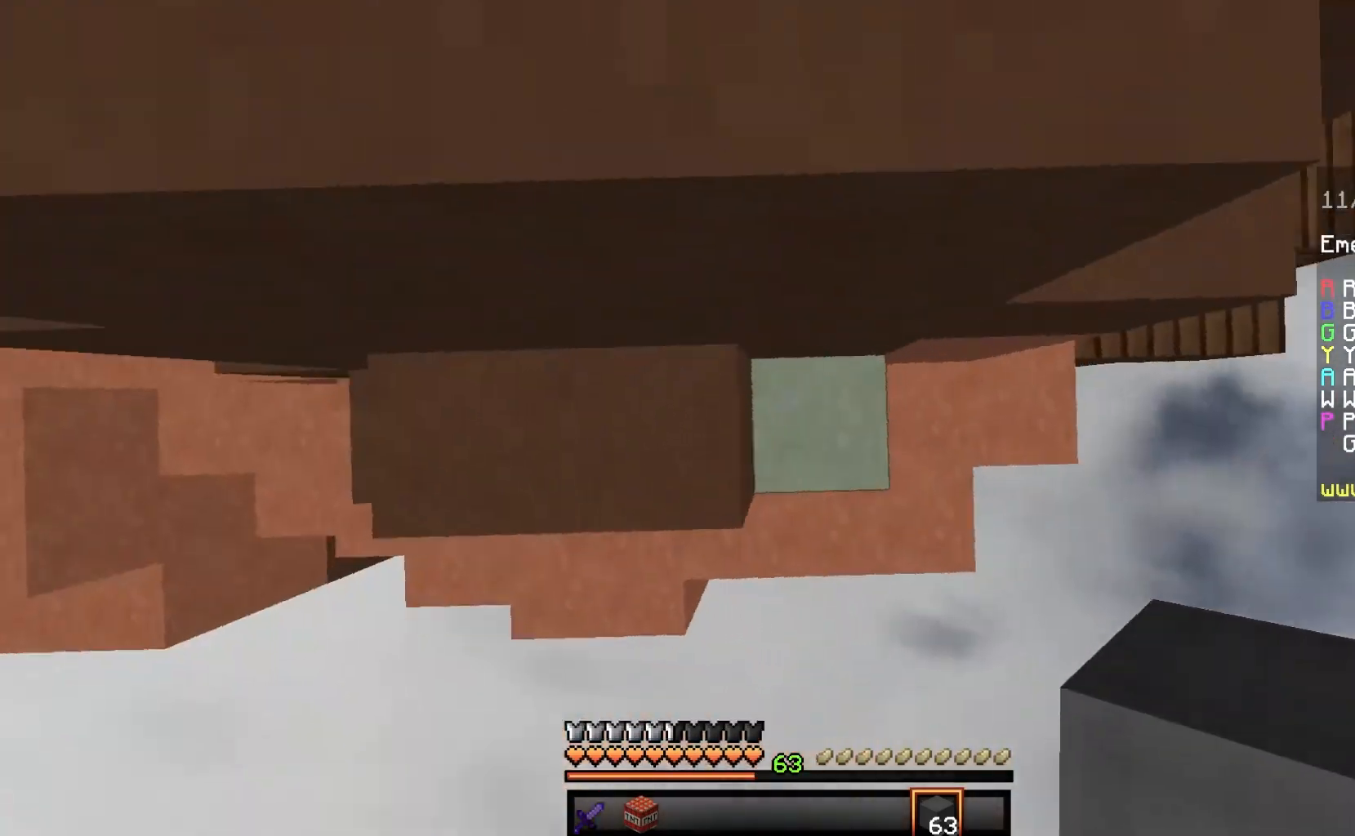
{"keys": ["d", "space"], "mouse": [], "events": [[33, "w", "up"], [167, "space", "up"], [367, "a", "up"], [400, "mouse_right", "up"], [400, "space", "down"], [433, "d", "down"]]}
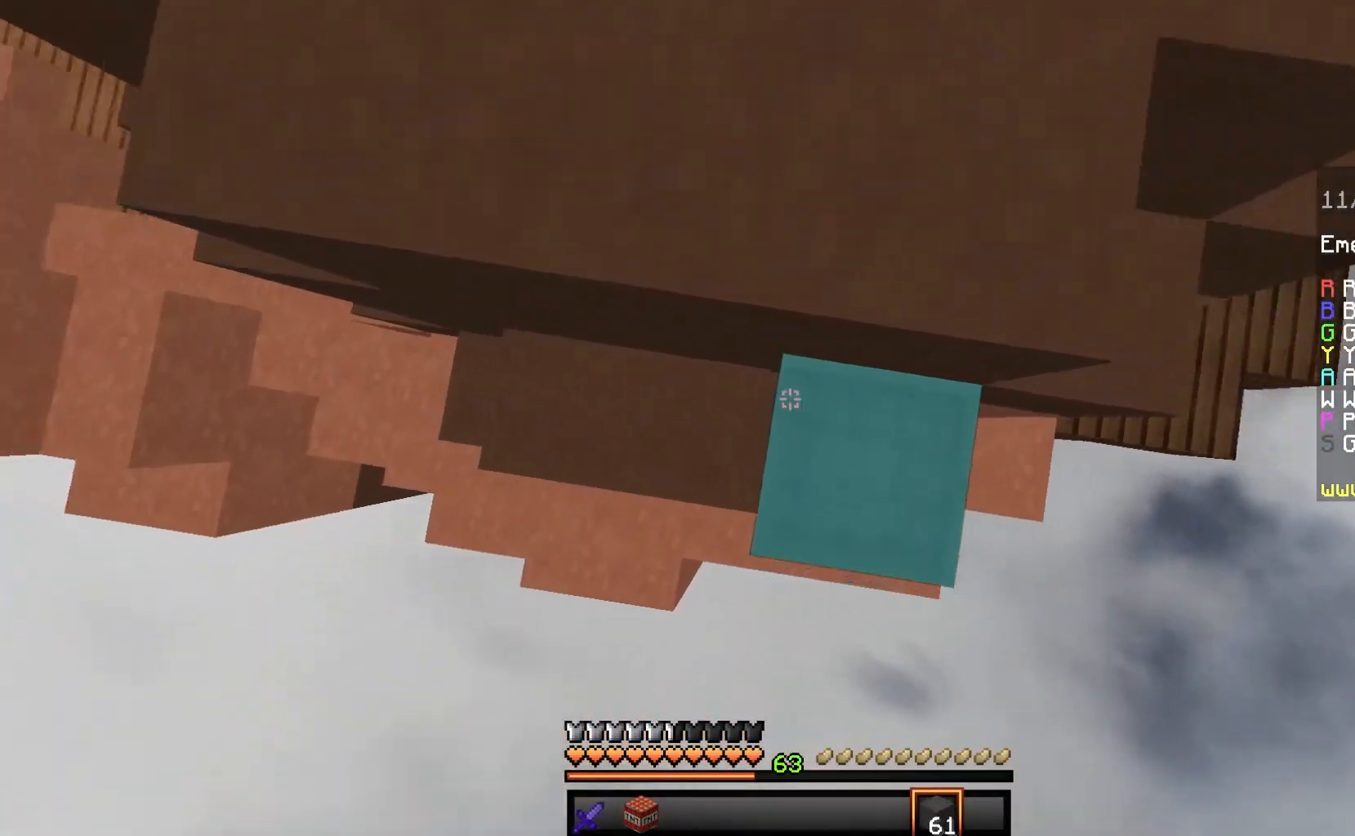
{"keys": ["a", "space", "w"], "mouse": [], "events": [[50, "w", "down"], [250, "d", "up"], [250, "space", "up"], [400, "space", "down"], [467, "a", "down"]]}
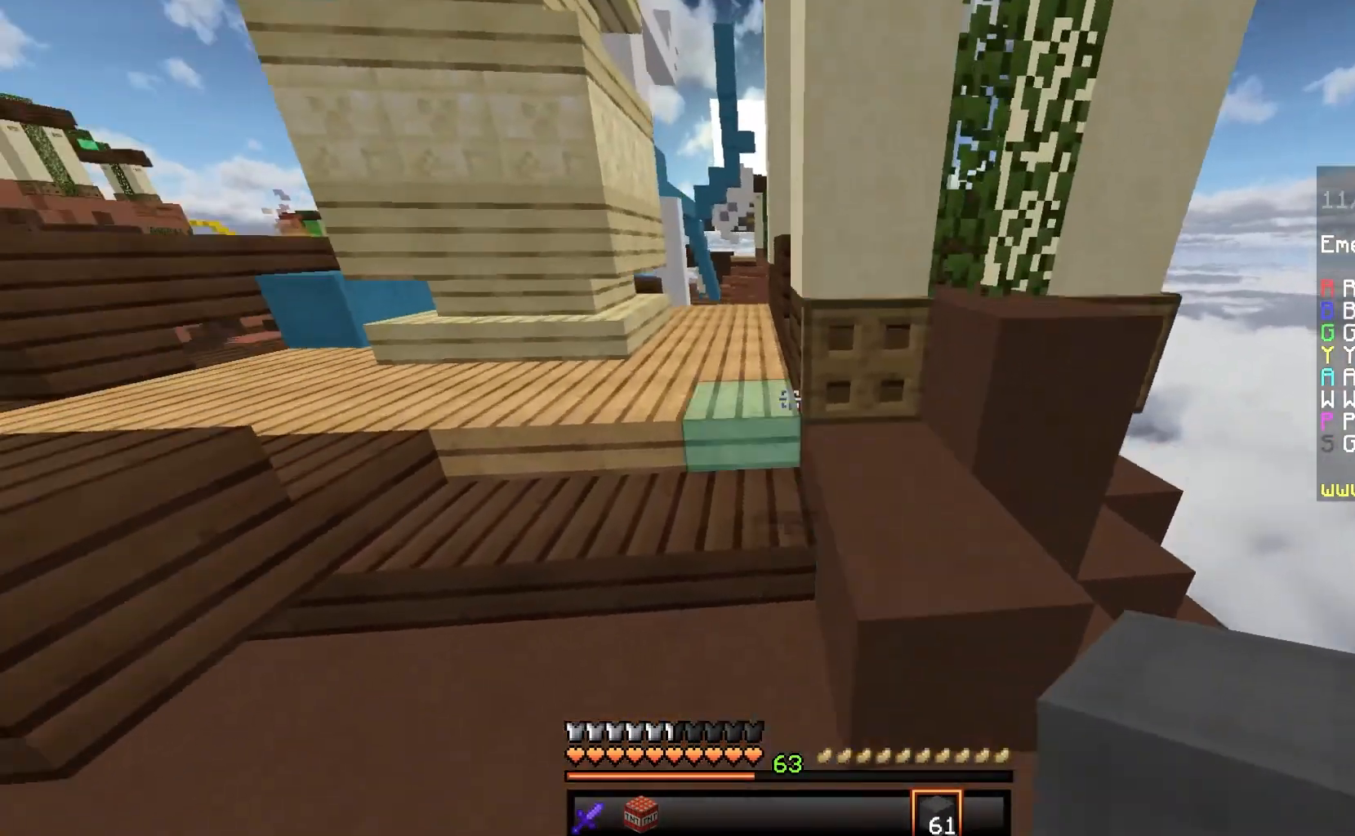
{"keys": ["space", "w"], "mouse": [], "events": [[150, "space", "up"], [433, "space", "down"], [483, "a", "up"]]}
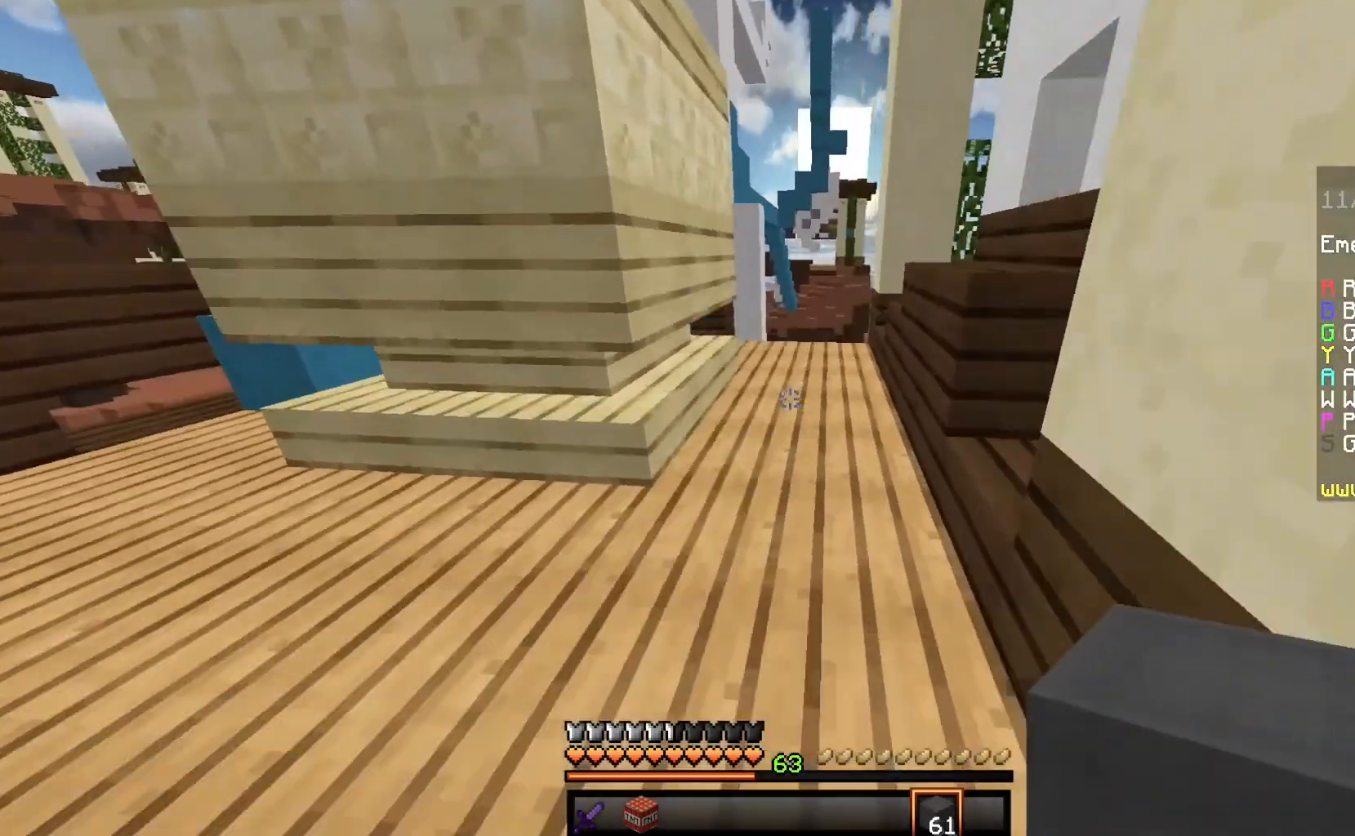
{"keys": ["w"], "mouse": [], "events": [[67, "d", "down"], [217, "space", "up"], [317, "d", "up"]]}
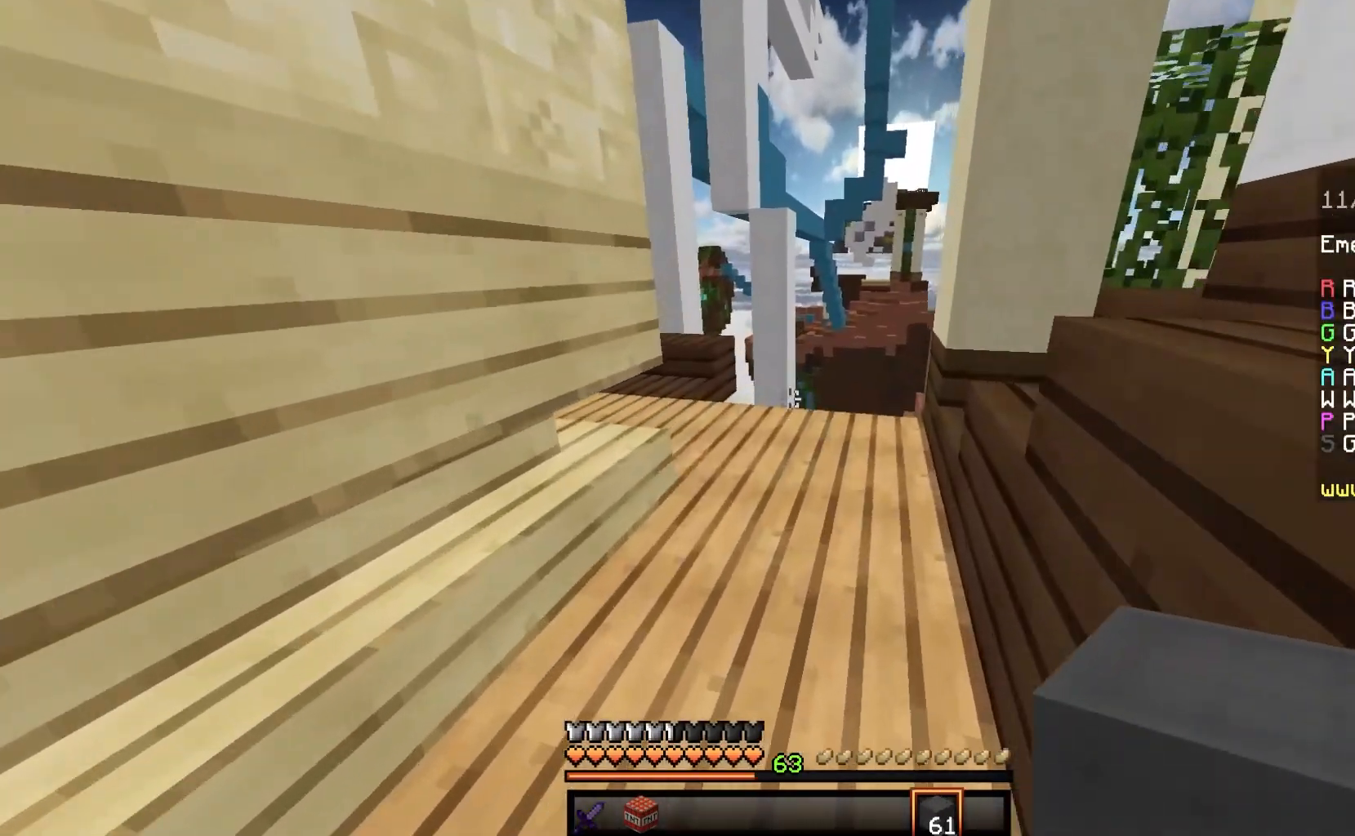
{"keys": ["w"], "mouse": [], "events": []}
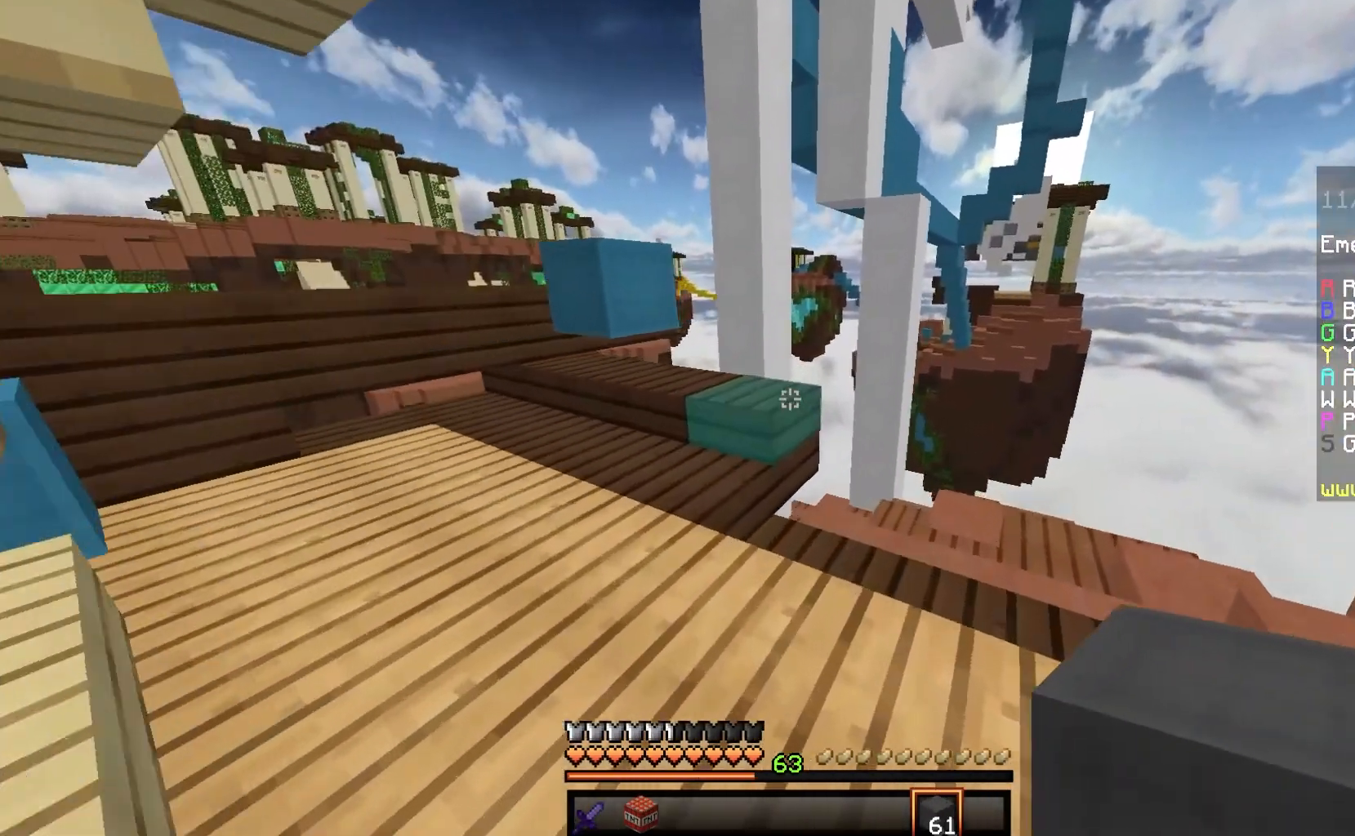
{"keys": ["w"], "mouse": [], "events": [[67, "a", "down"], [267, "a", "up"]]}
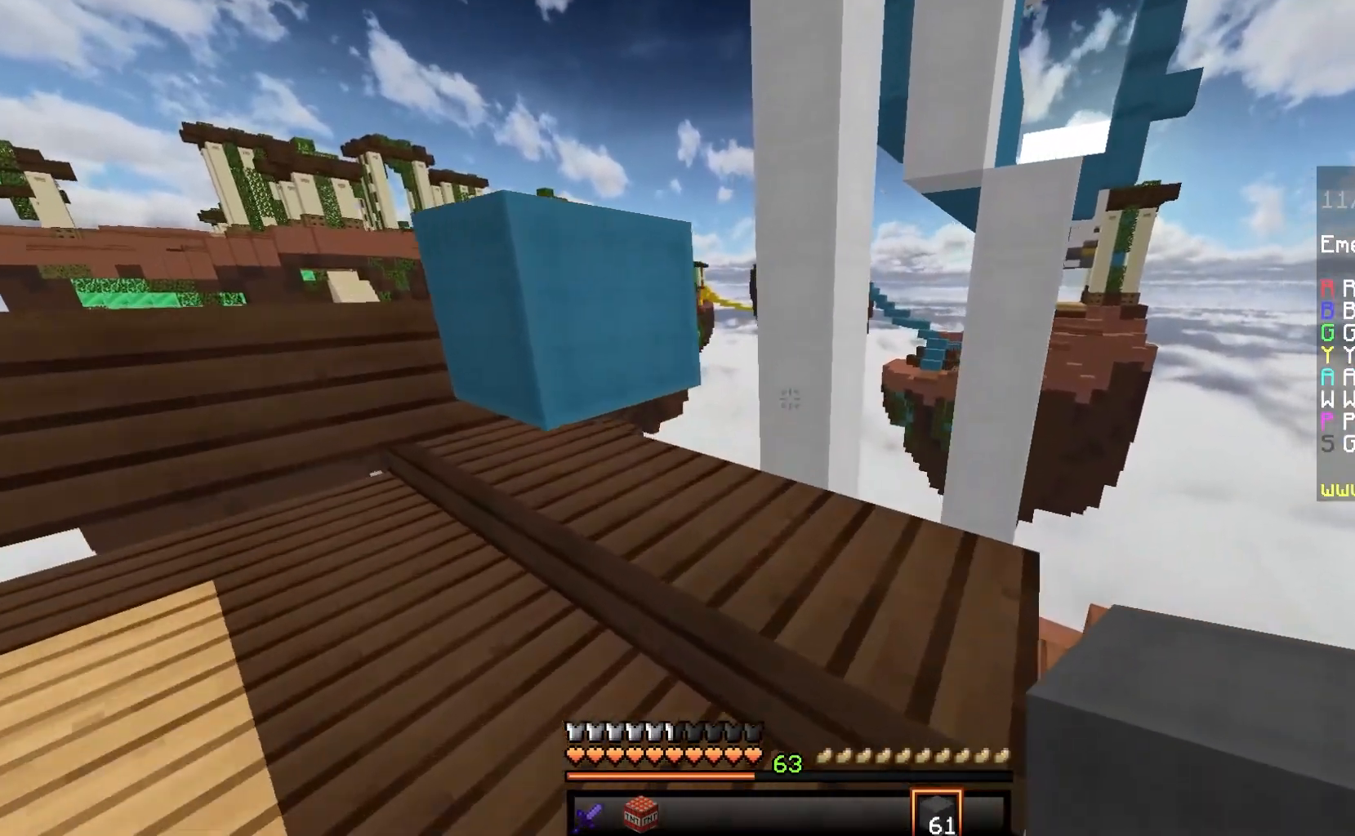
{"keys": [], "mouse": ["right"], "events": [[17, "a", "down"], [117, "w", "up"], [150, "a", "up"], [150, "s", "down"], [200, "mouse_right", "down"], [350, "mouse_right", "up"], [350, "s", "up"], [467, "mouse_right", "down"]]}
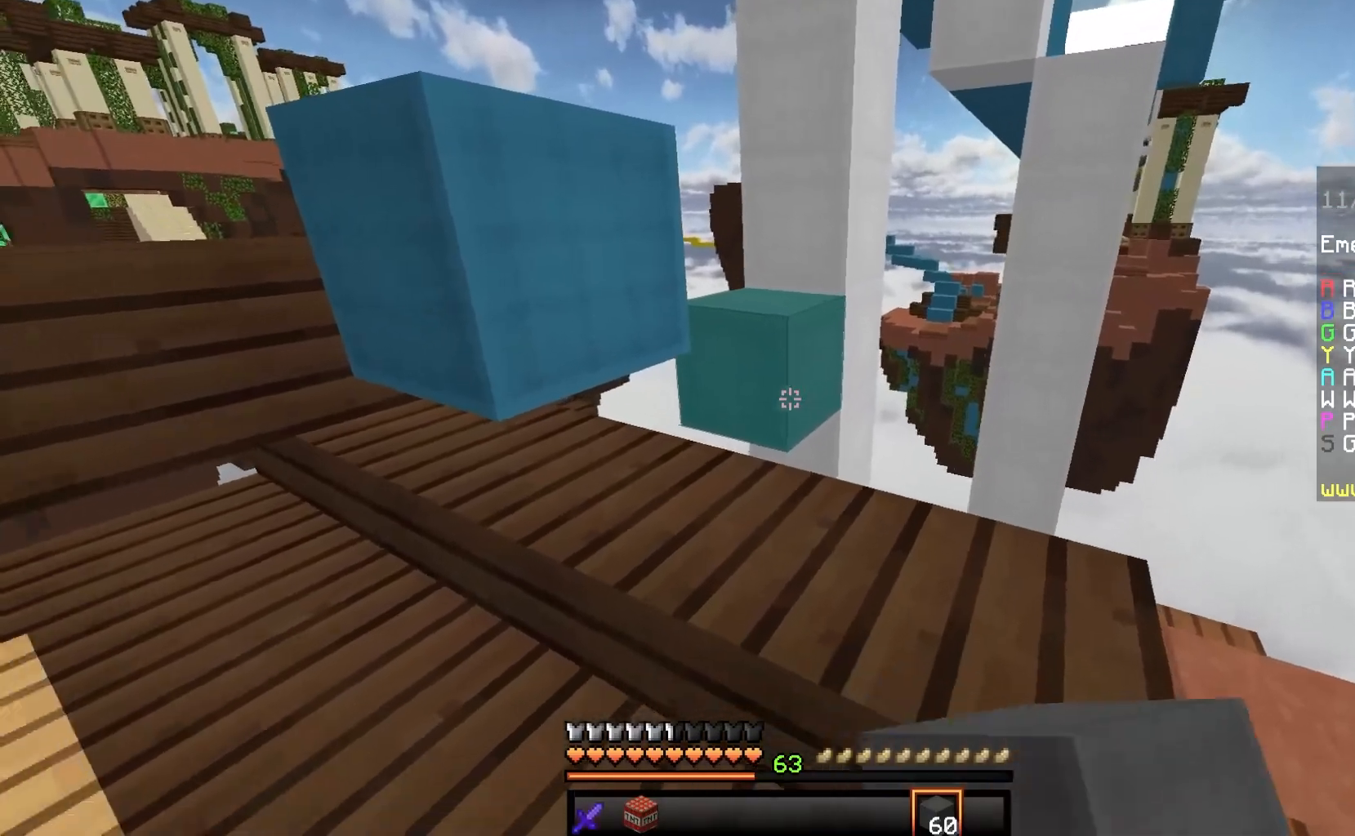
{"keys": [], "mouse": ["right"], "events": [[183, "mouse_right", "up"], [300, "mouse_right", "down"]]}
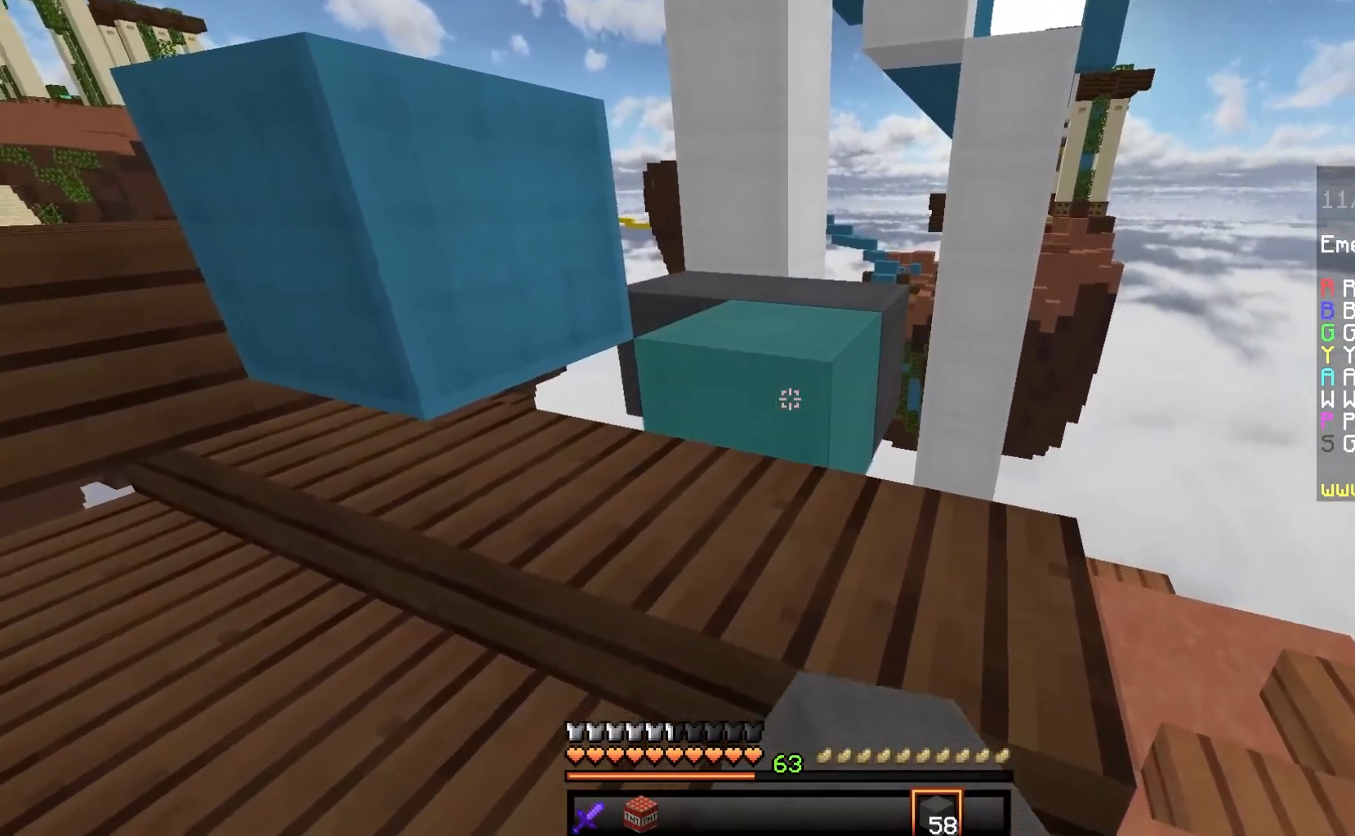
{"keys": ["w"], "mouse": [], "events": [[17, "mouse_right", "up"], [33, "w", "down"], [133, "space", "down"], [350, "space", "up"]]}
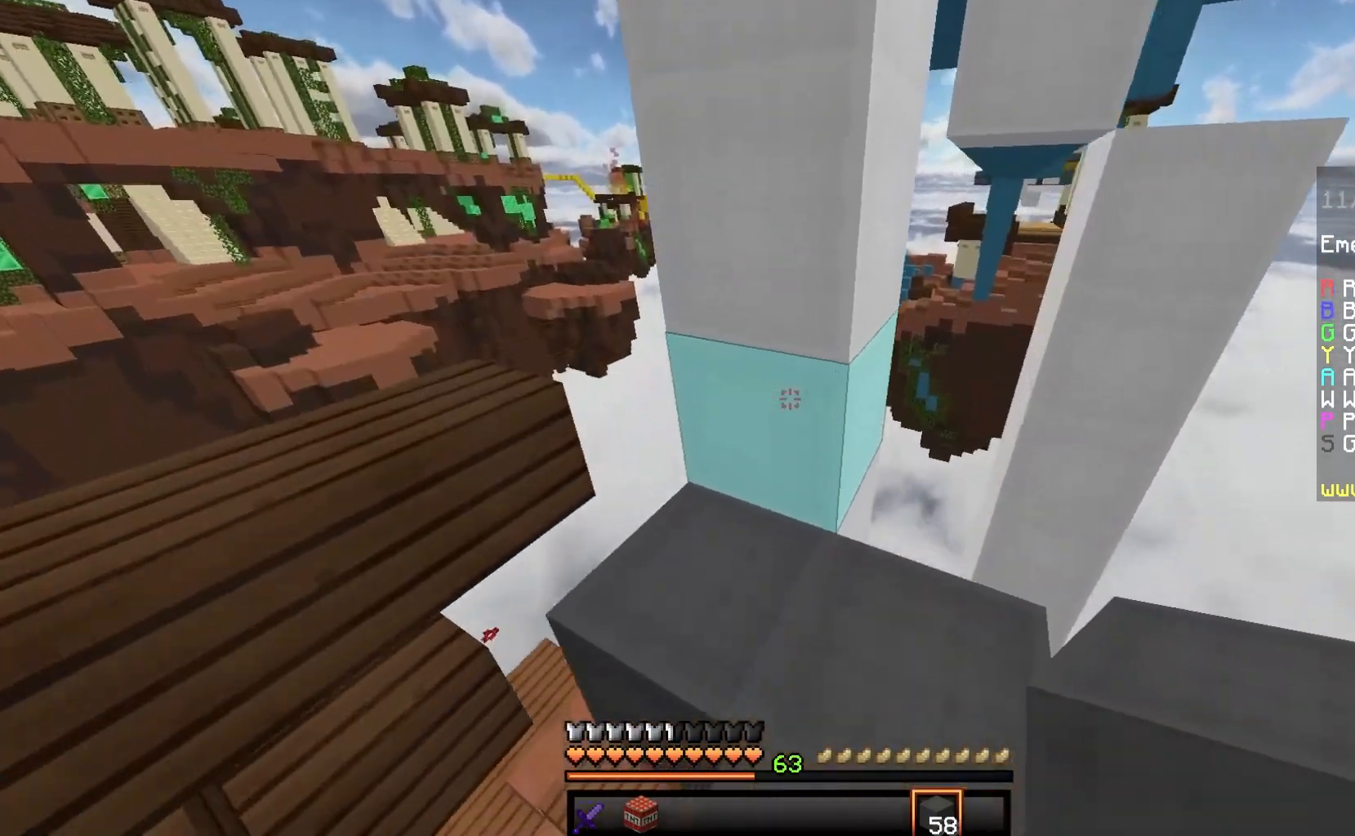
{"keys": ["space"], "mouse": ["right"], "events": [[33, "space", "down"], [167, "w", "up"], [283, "mouse_right", "down"], [383, "d", "down"], [500, "d", "up"]]}
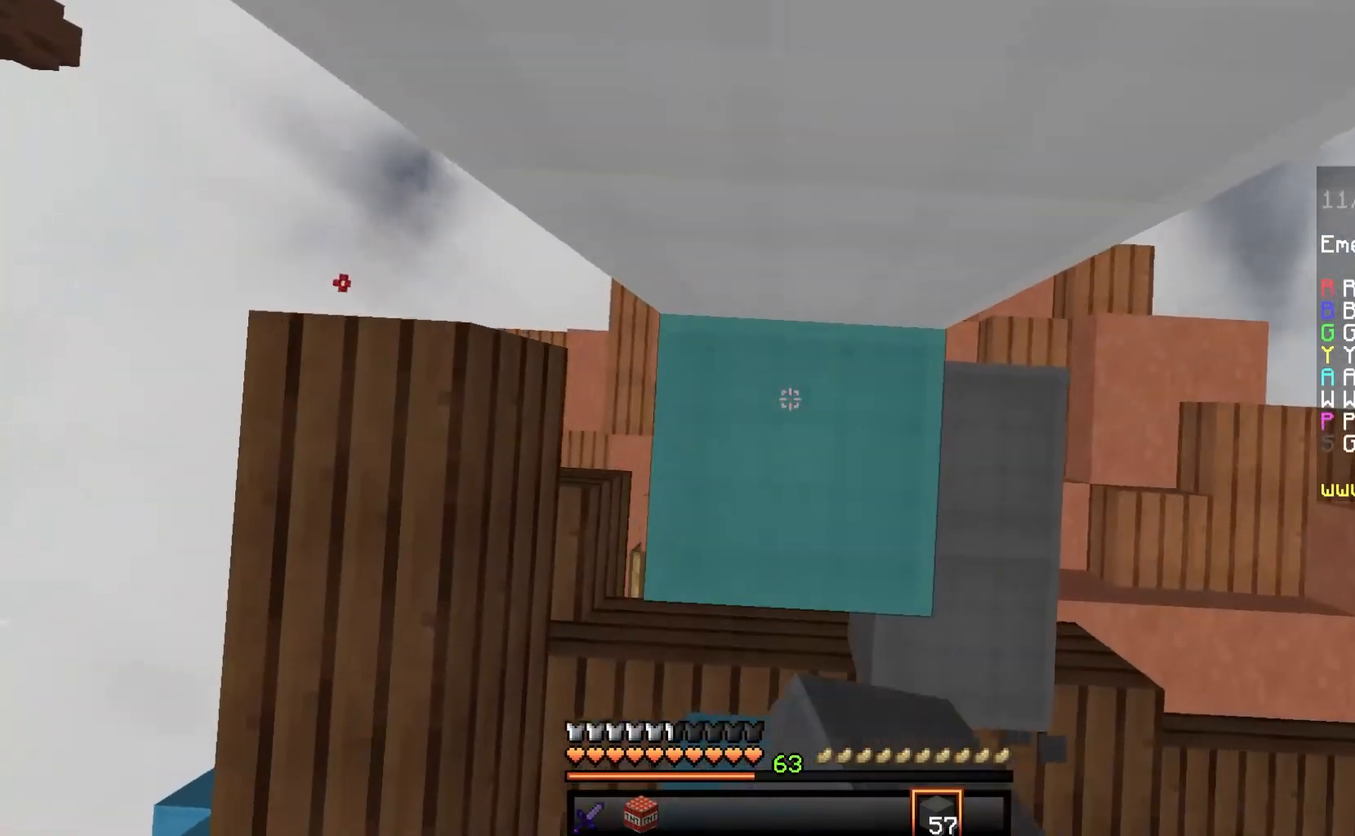
{"keys": ["space"], "mouse": ["right"], "events": [[83, "d", "down"], [233, "d", "up"], [317, "d", "down"], [467, "d", "up"]]}
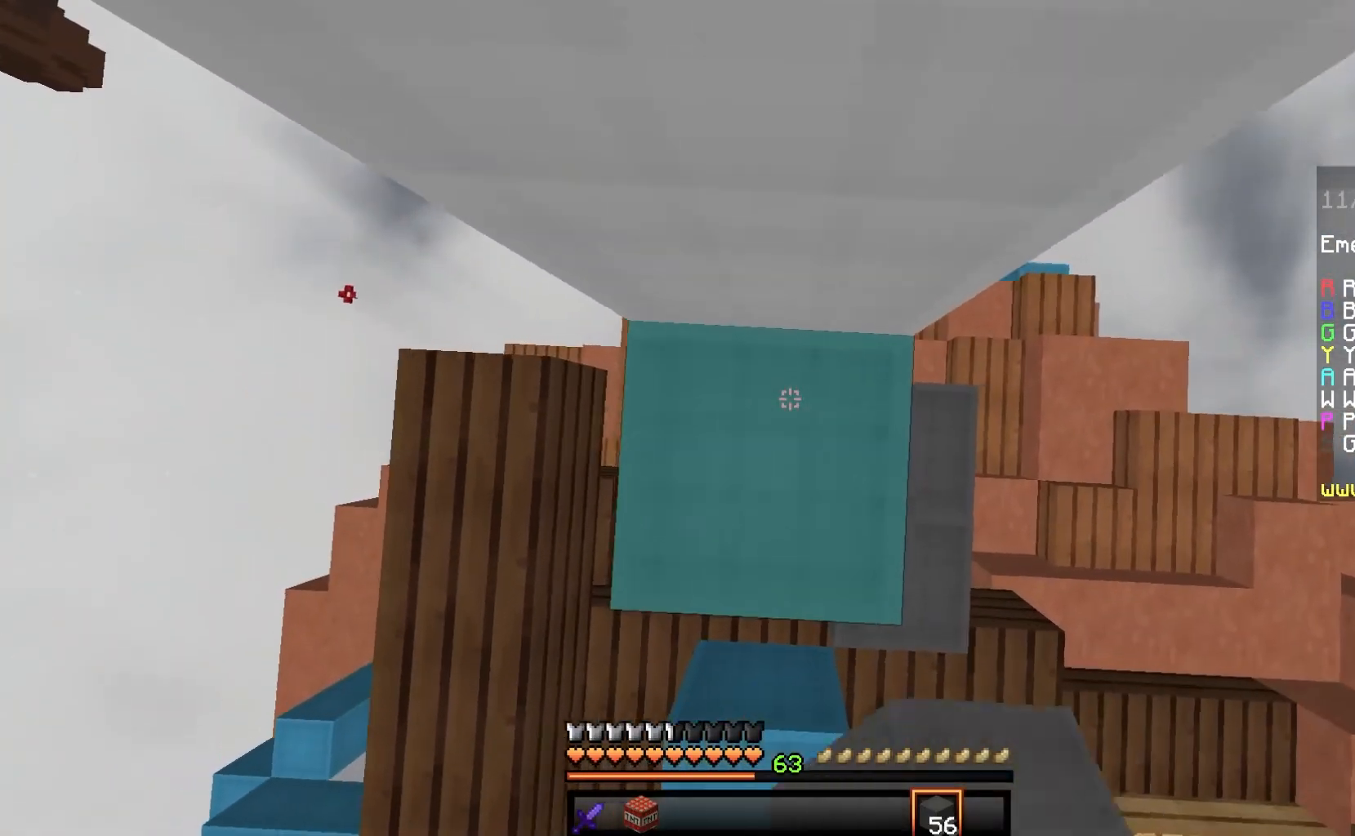
{"keys": ["space"], "mouse": ["right"], "events": []}
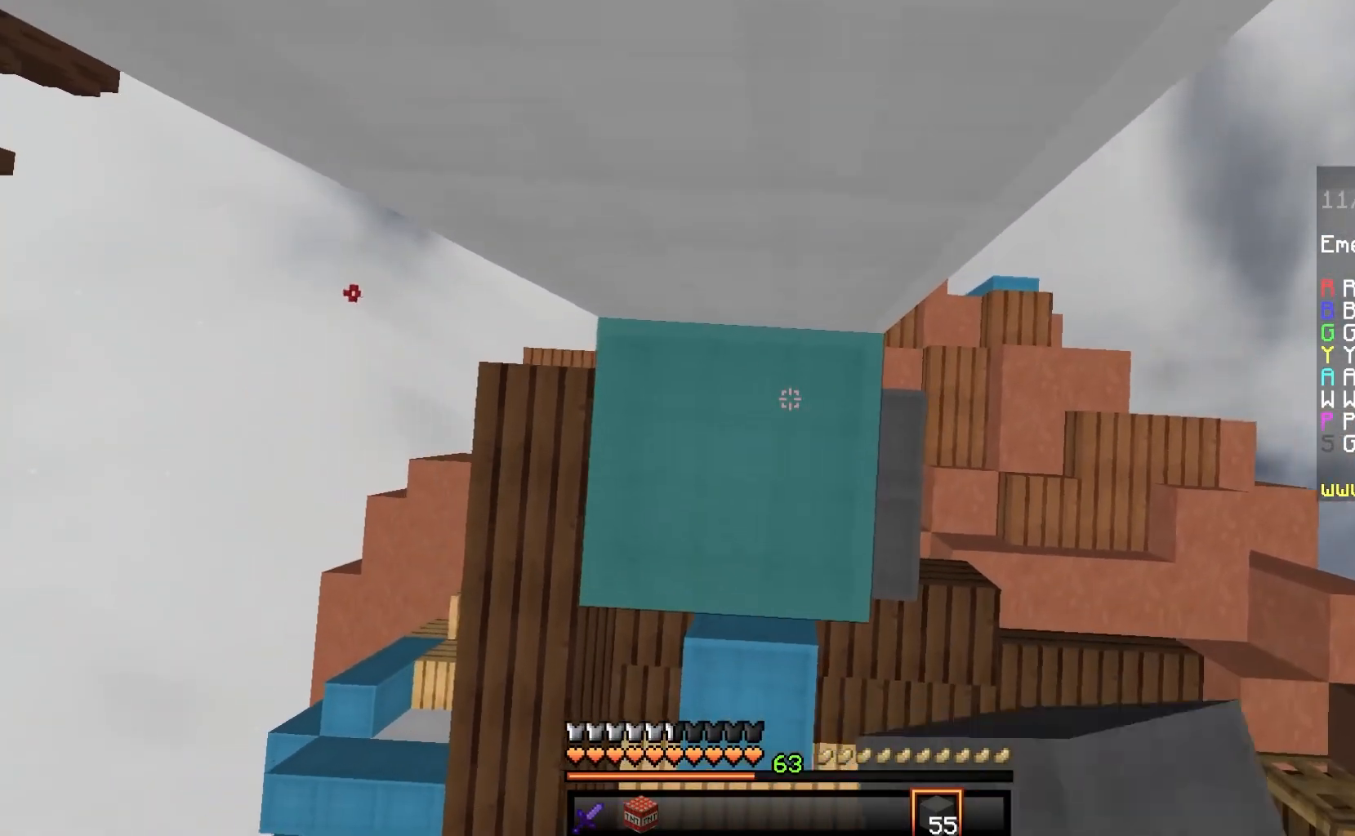
{"keys": ["space", "w"], "mouse": ["right"], "events": [[417, "w", "down"]]}
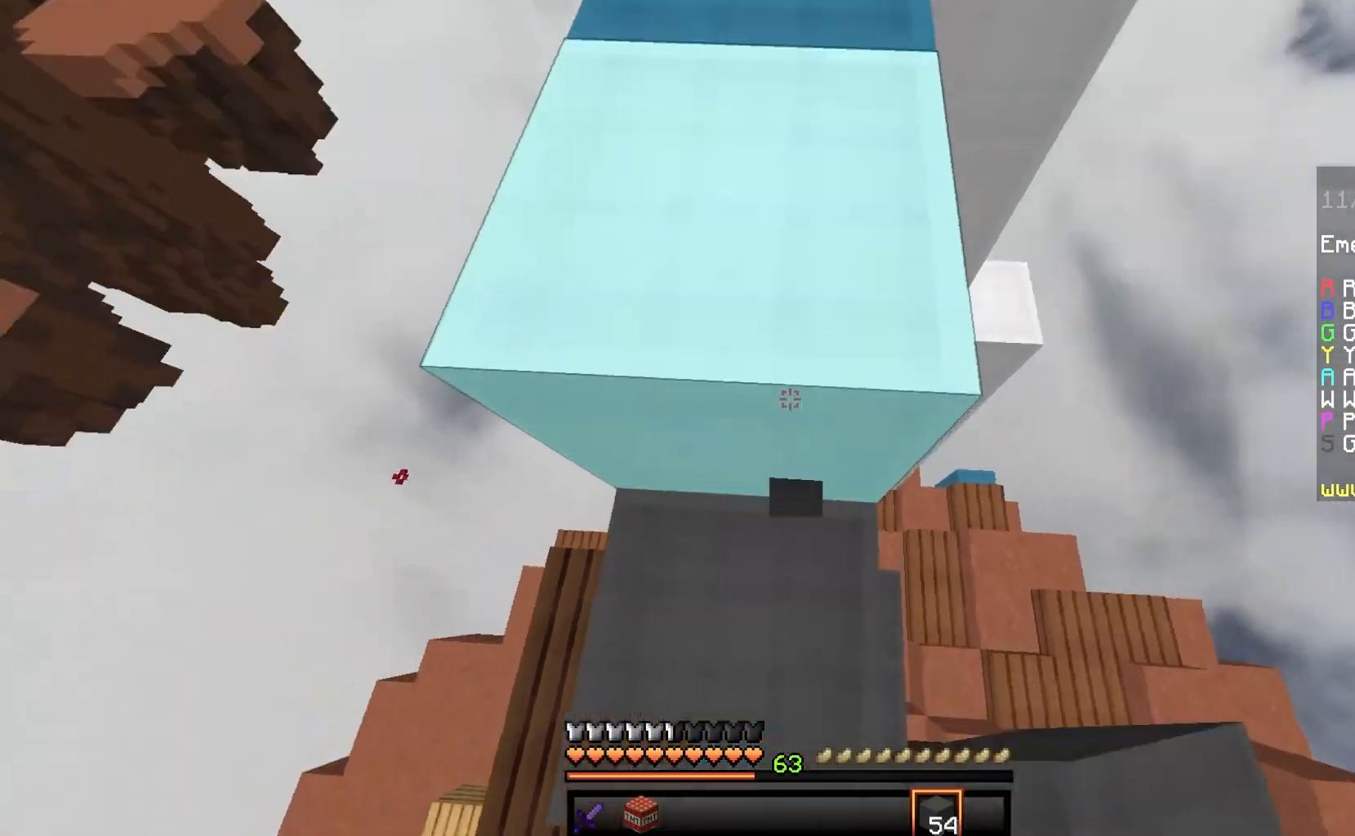
{"keys": ["w"], "mouse": [], "events": [[33, "mouse_right", "up"], [233, "space", "up"]]}
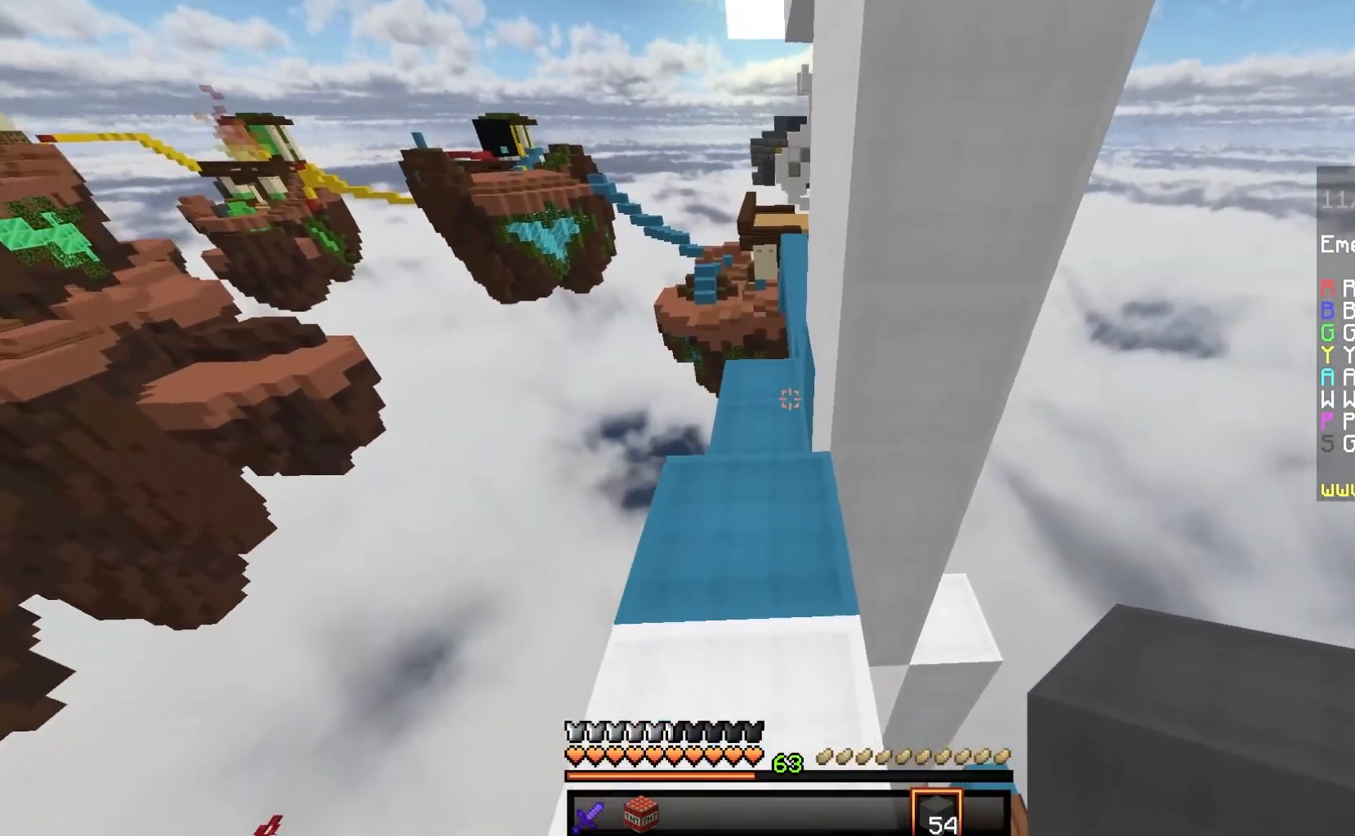
{"keys": ["w"], "mouse": [], "events": [[33, "a", "down"], [183, "a", "up"]]}
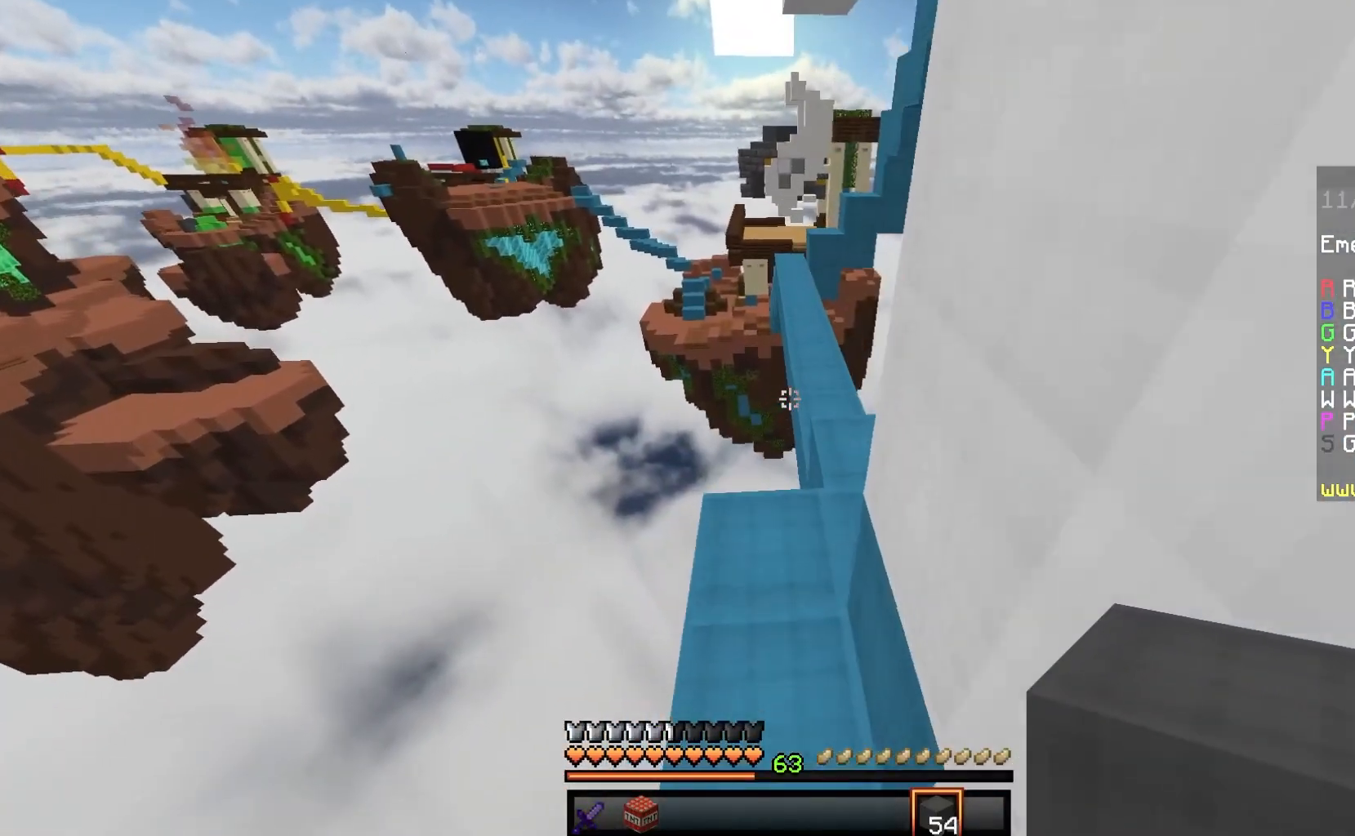
{"keys": ["d", "w"], "mouse": [], "events": [[150, "space", "down"], [267, "d", "down"], [450, "space", "up"]]}
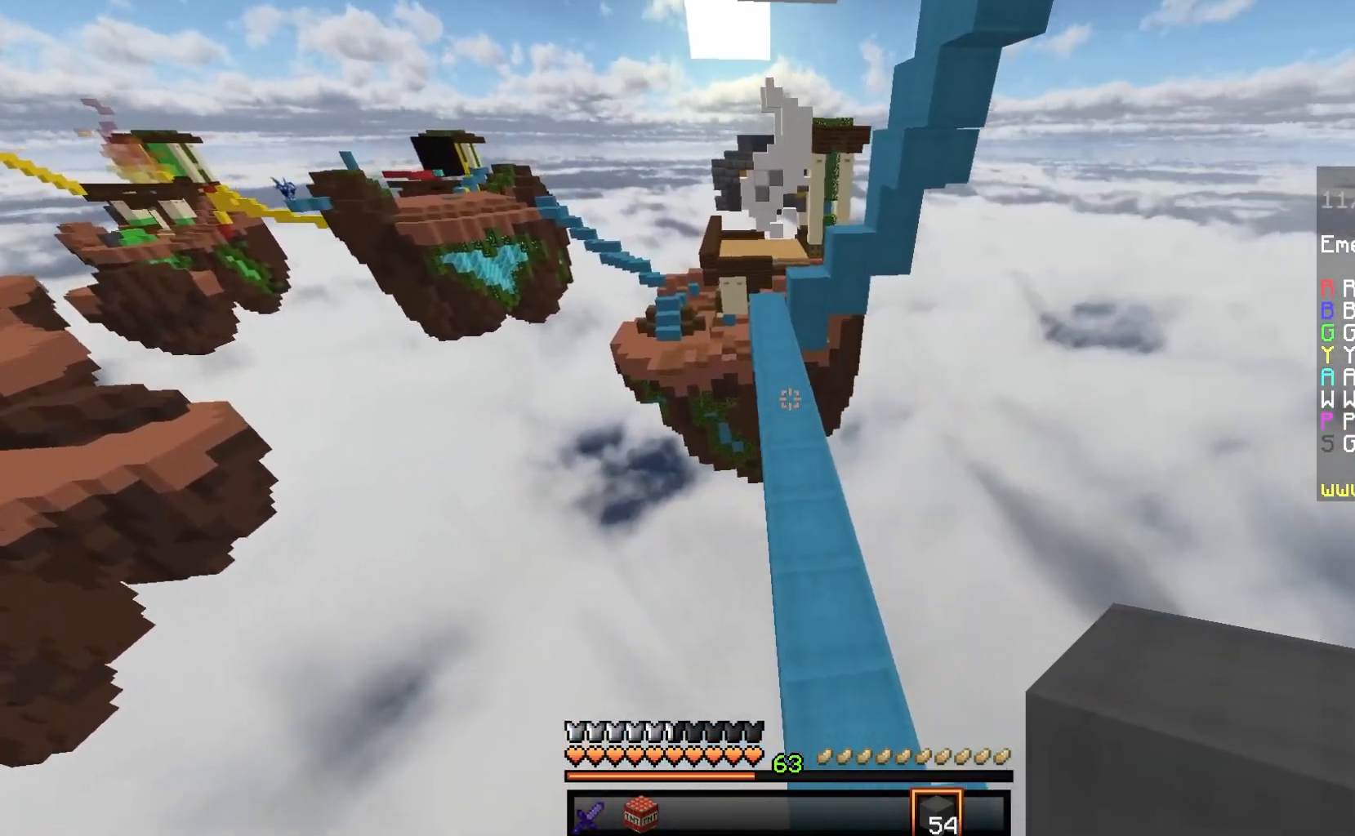
{"keys": ["a", "space", "w"], "mouse": [], "events": [[200, "d", "up"], [200, "space", "down"], [450, "a", "down"]]}
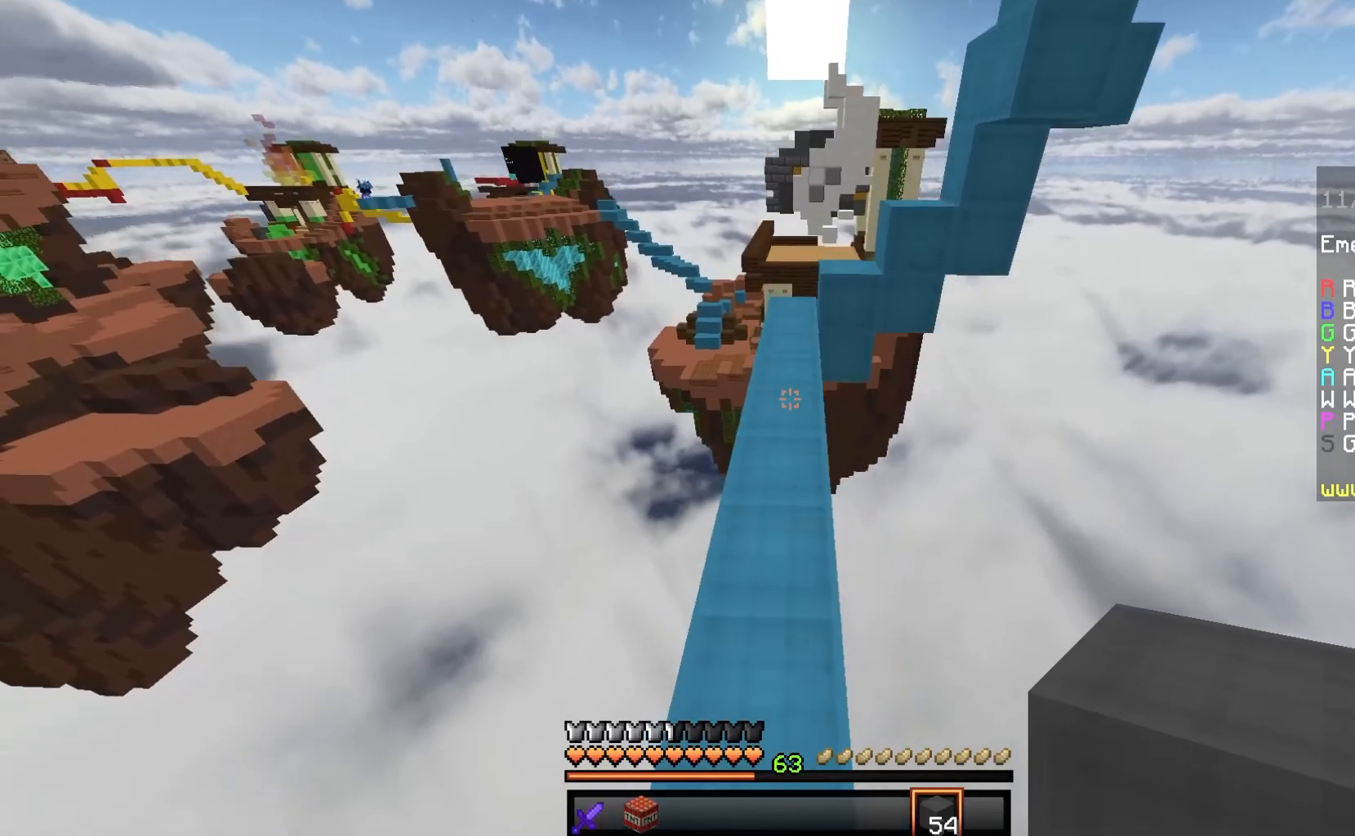
{"keys": ["space", "w"], "mouse": [], "events": [[100, "space", "up"], [150, "a", "up"], [317, "space", "down"]]}
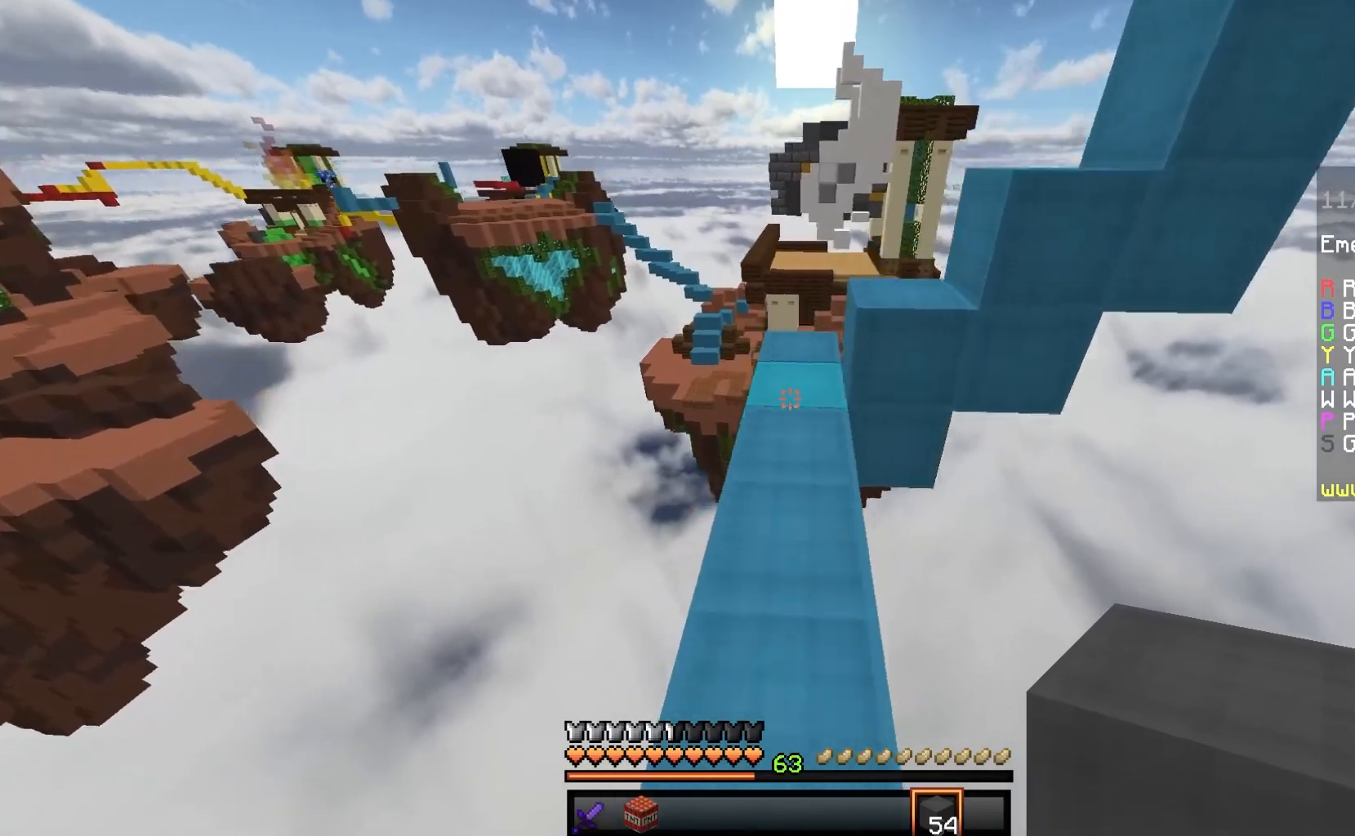
{"keys": ["w"], "mouse": [], "events": [[100, "space", "up"], [167, "a", "down"], [400, "a", "up"]]}